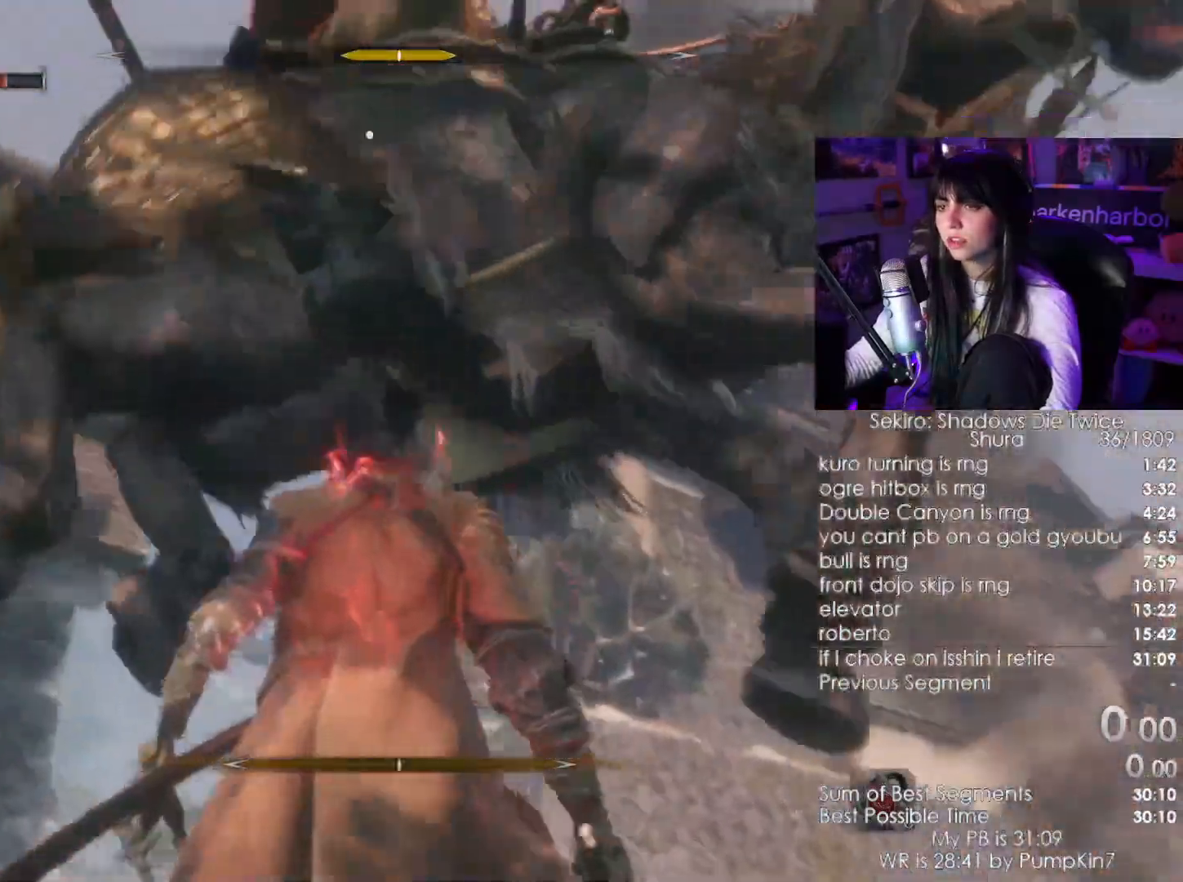
Gameplay with keyboard and mouse; each line is a JSON object with the keys and mouse buttons held at the frame after it. "events" lists presses ("down") and releases ("up") of "1", "2", "3", "4", "5", "a", "alt", "c", "caps_lock", "ctrl", "d", "e", "f", "g", "q", "r", "s", "shift", "space", "t", "tab", "v", "w", "x", "z", "mouse_left", "mouse_wheel" and "mouse_right" between this image and that frame as [ms after this image, input, new state], when the widget could be followed in between. "mouse_left", "mouse_wheel", "mouse_right" = the "left", "wheel", "right" buttons of the "mouse" list. No other keys are recorded. "wheel" means that the mouse wheel is clicked or scrolled. Not read: mouse_move.
{"keys": [], "mouse": [], "events": [[100, "mouse_right", "down"], [250, "mouse_right", "up"]]}
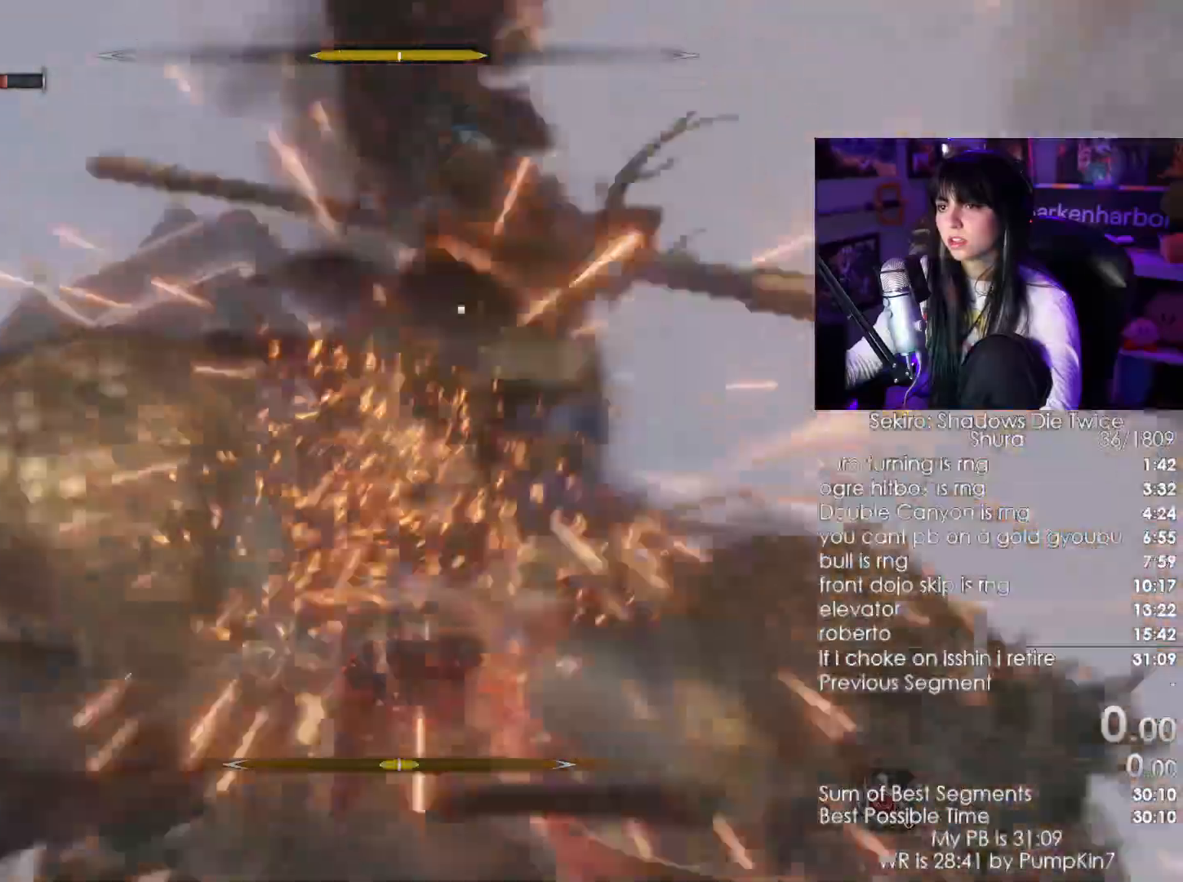
{"keys": [], "mouse": []}
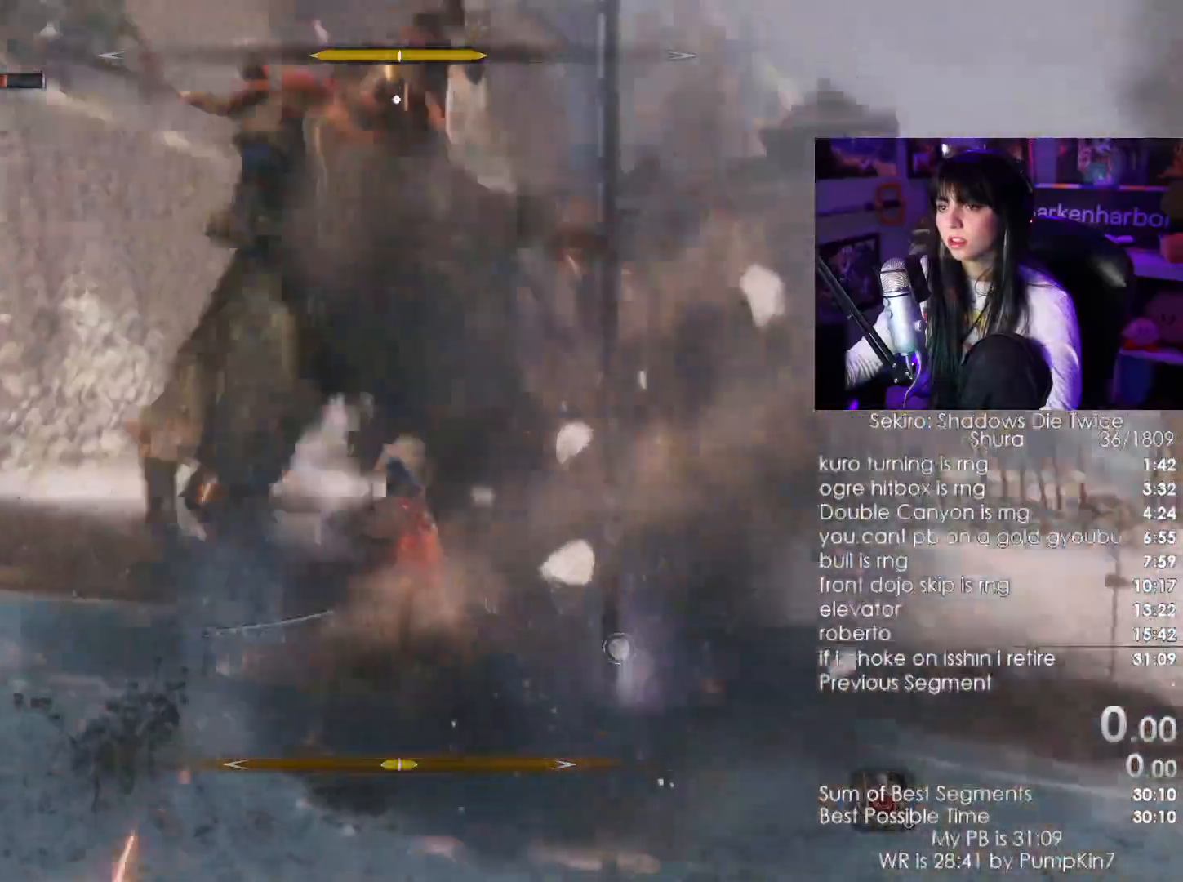
{"keys": [], "mouse": [], "events": []}
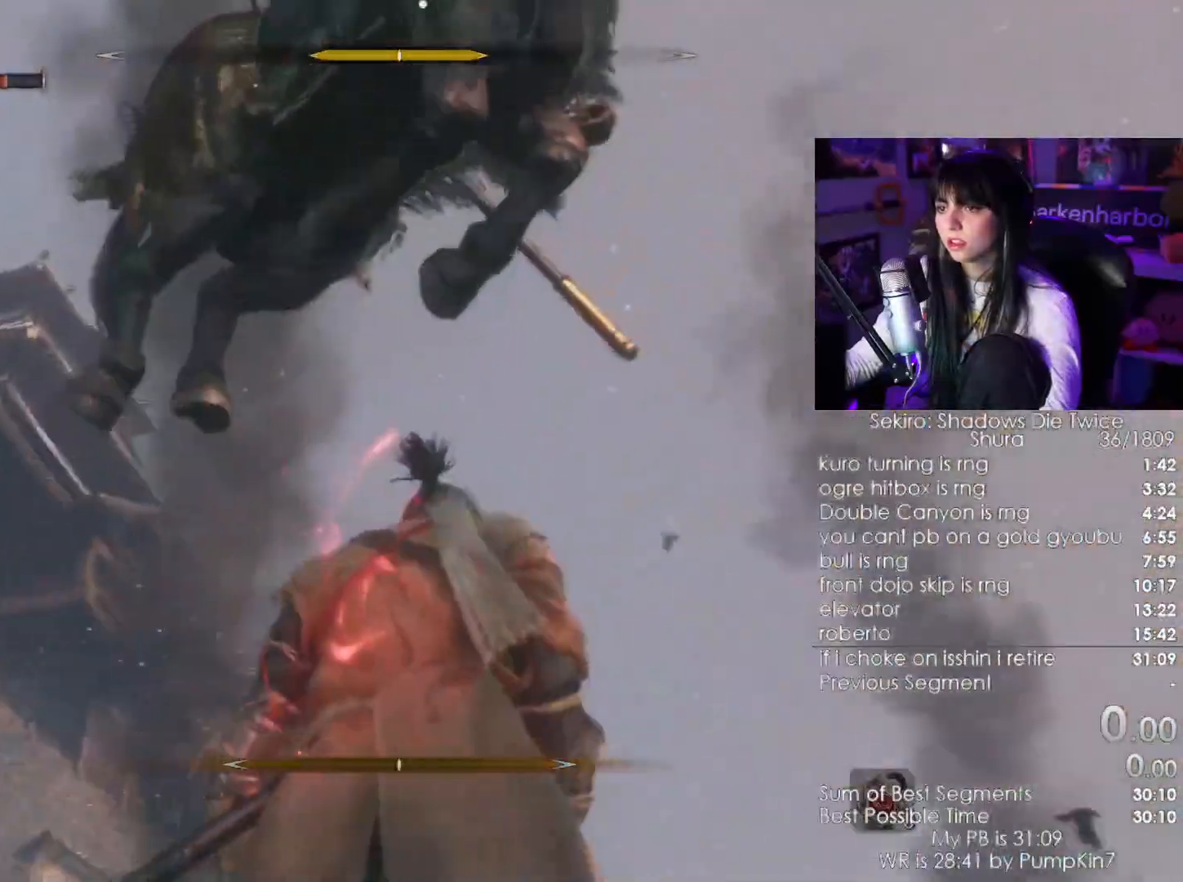
{"keys": [], "mouse": []}
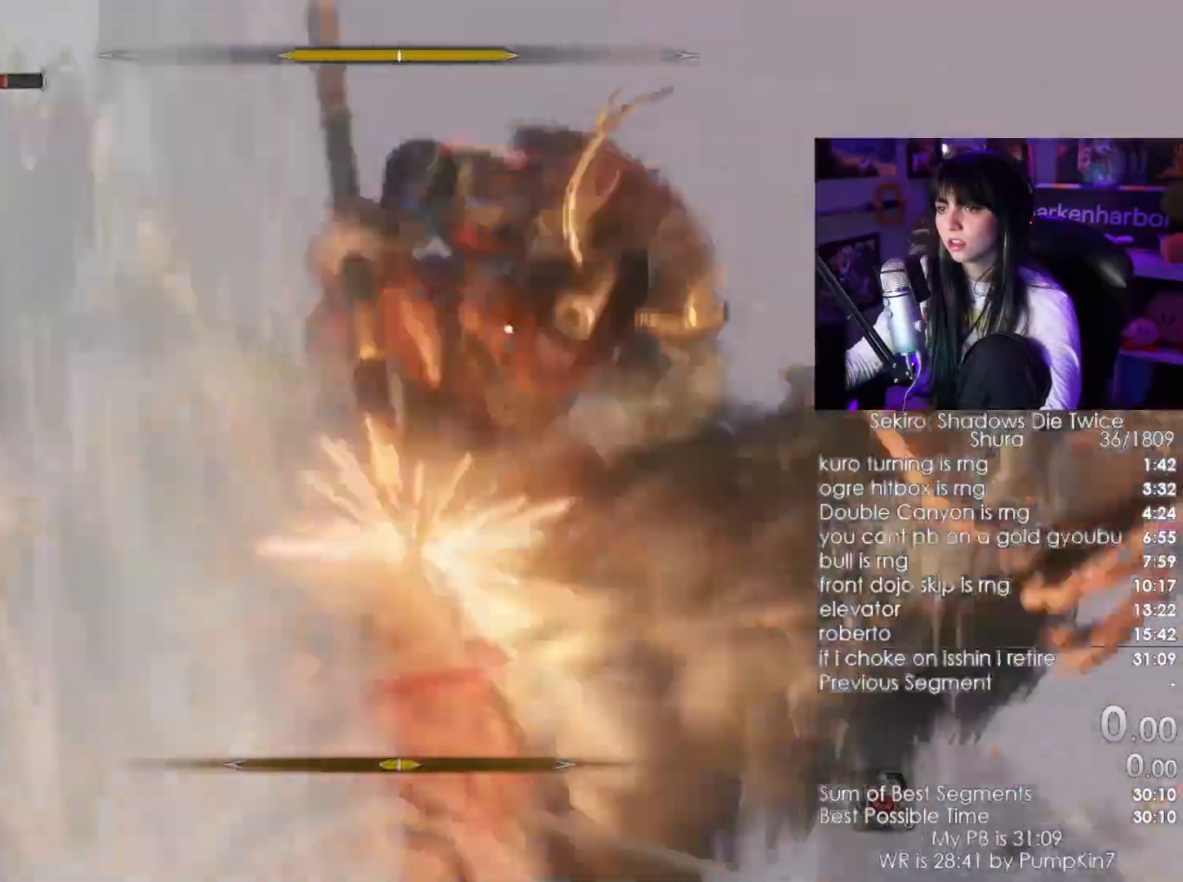
{"keys": ["w"], "mouse": []}
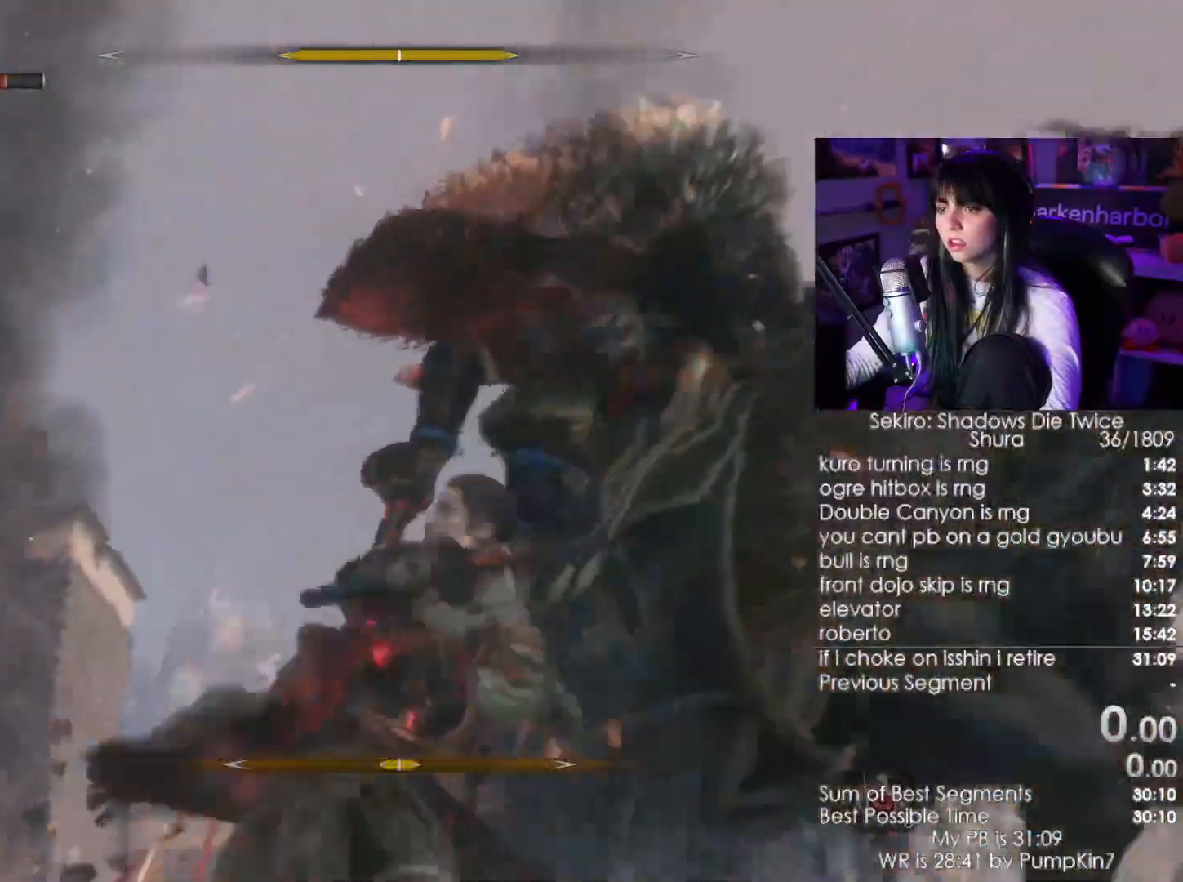
{"keys": ["w"], "mouse": ["left"], "events": [[450, "mouse_left", "down"]]}
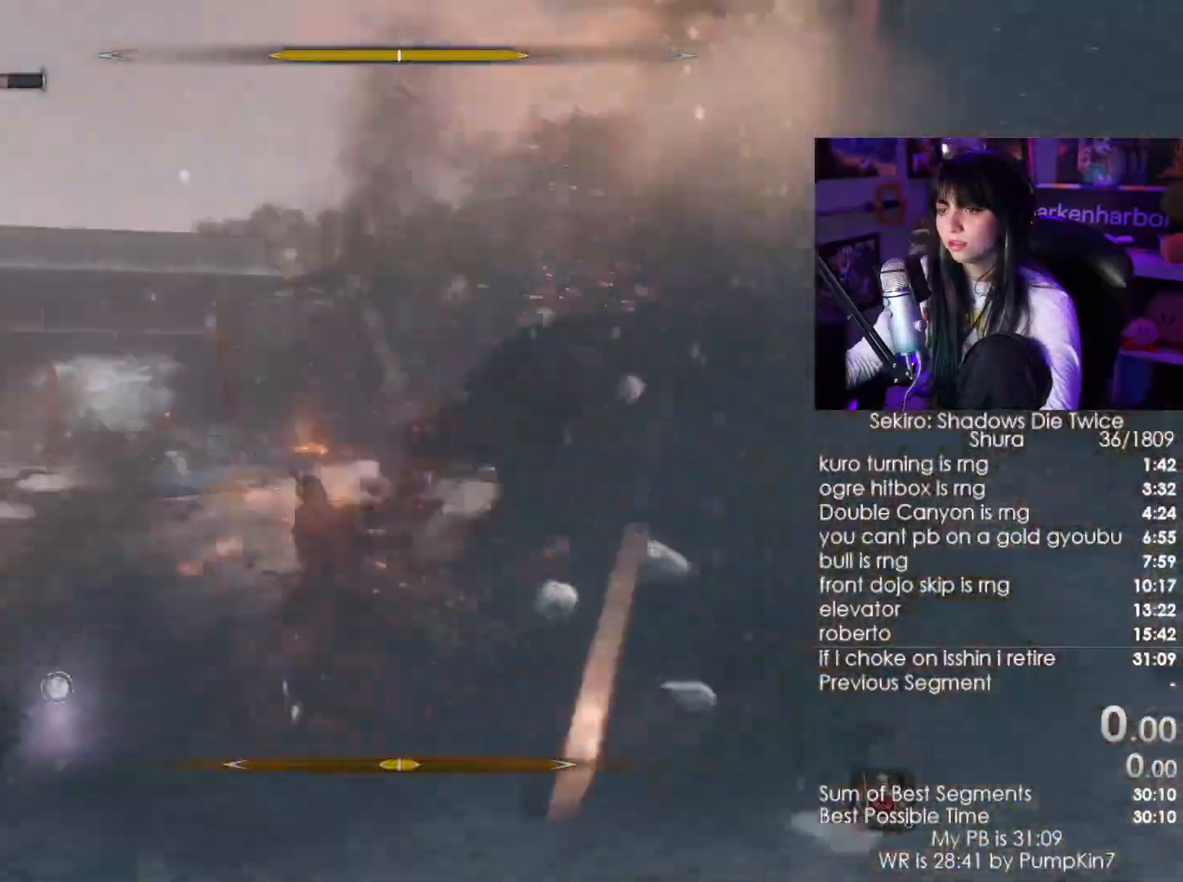
{"keys": ["w"], "mouse": ["wheel"], "events": [[50, "mouse_left", "up"], [433, "mouse_wheel", "down"]]}
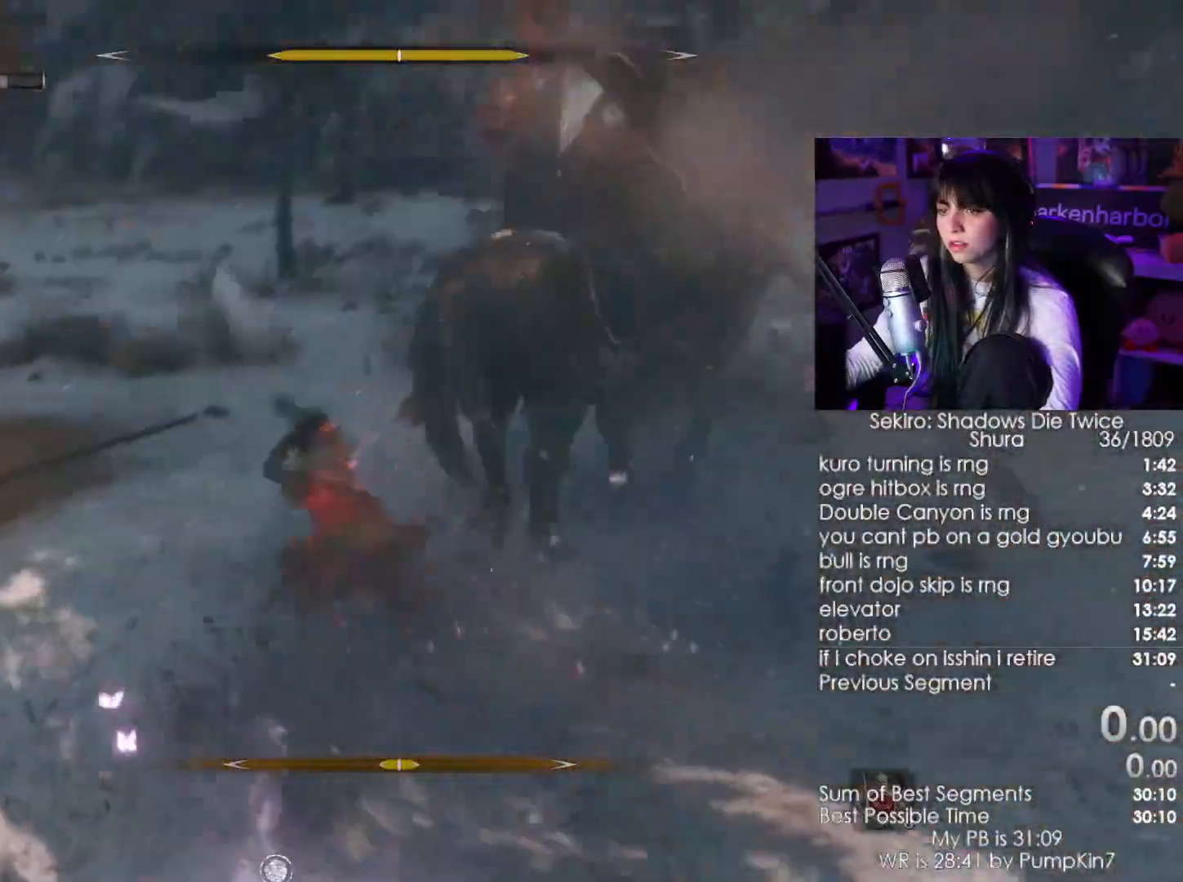
{"keys": ["w"], "mouse": [], "events": [[117, "mouse_wheel", "up"], [300, "w", "up"], [500, "w", "down"]]}
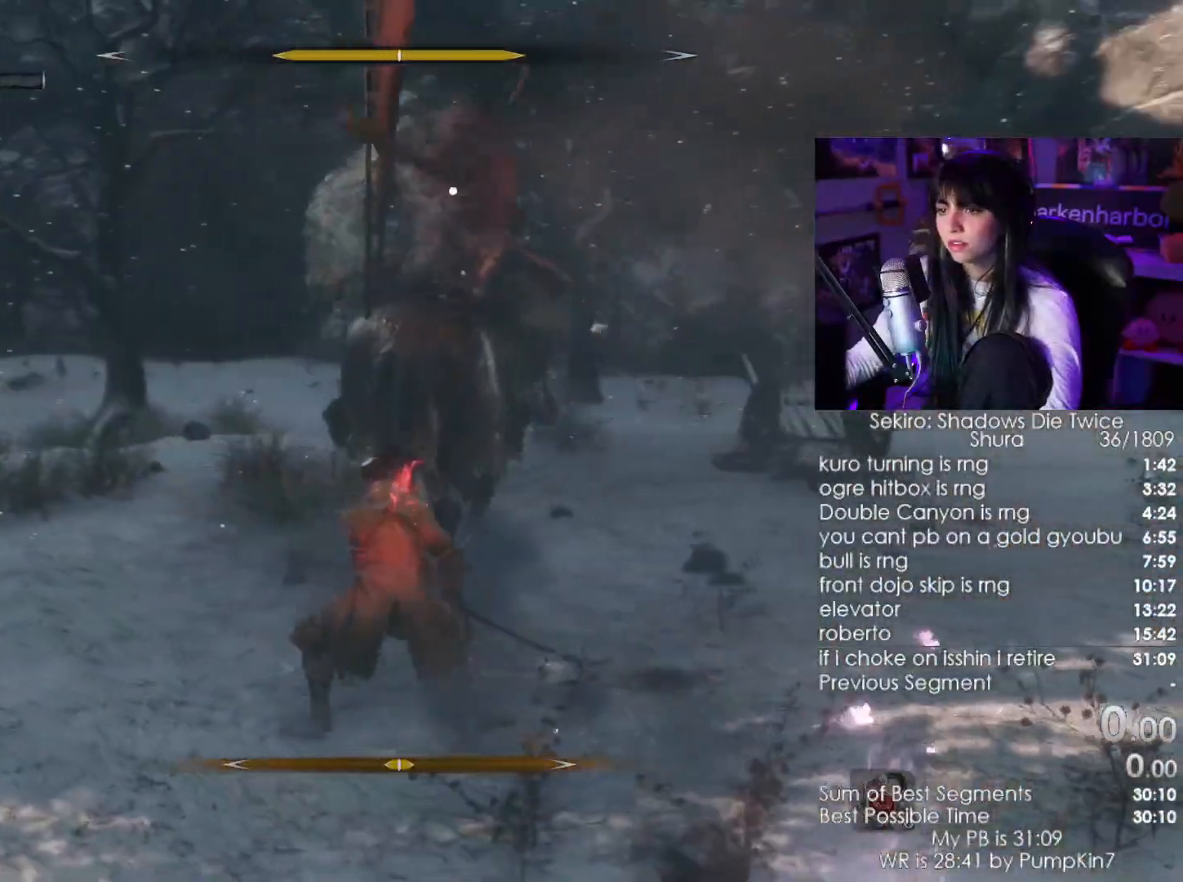
{"keys": [], "mouse": [], "events": [[83, "w", "up"]]}
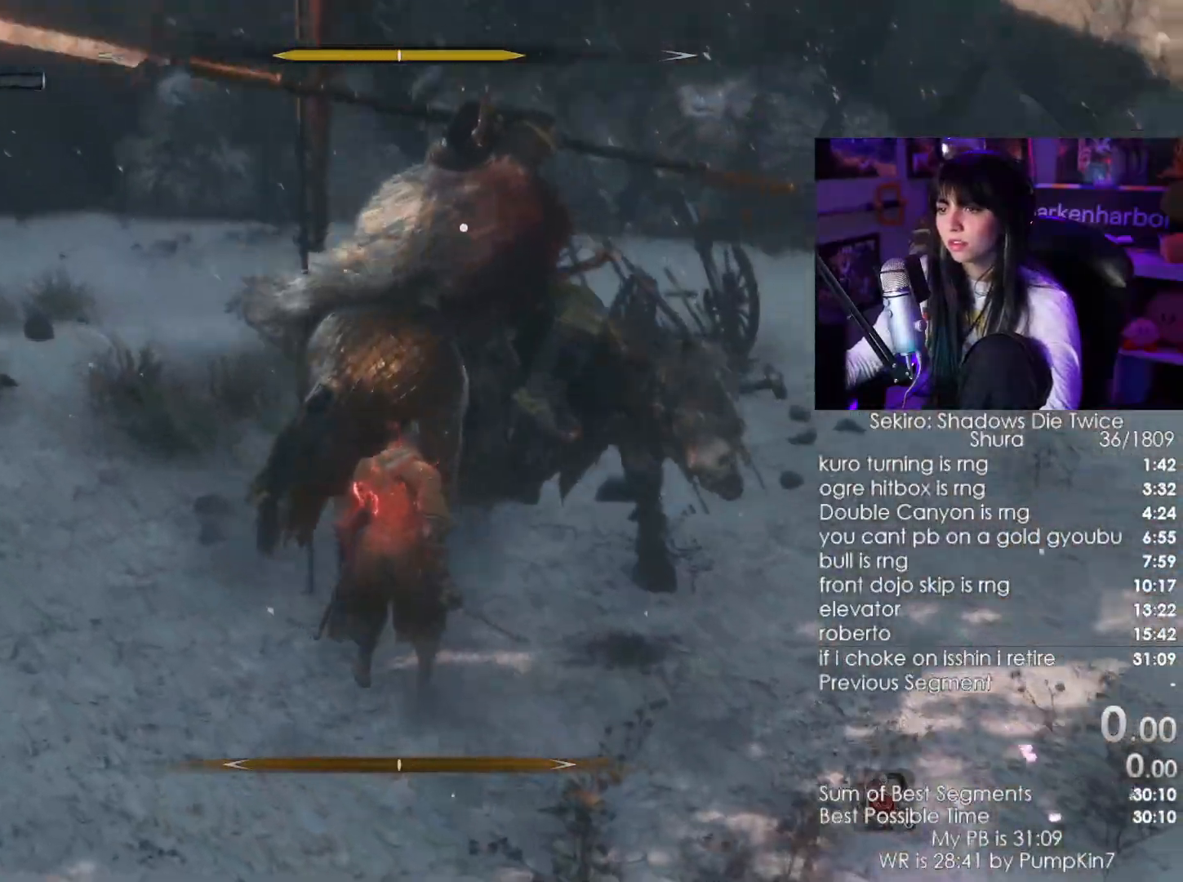
{"keys": ["w"], "mouse": [], "events": [[200, "mouse_right", "down"], [333, "mouse_right", "up"], [483, "w", "down"]]}
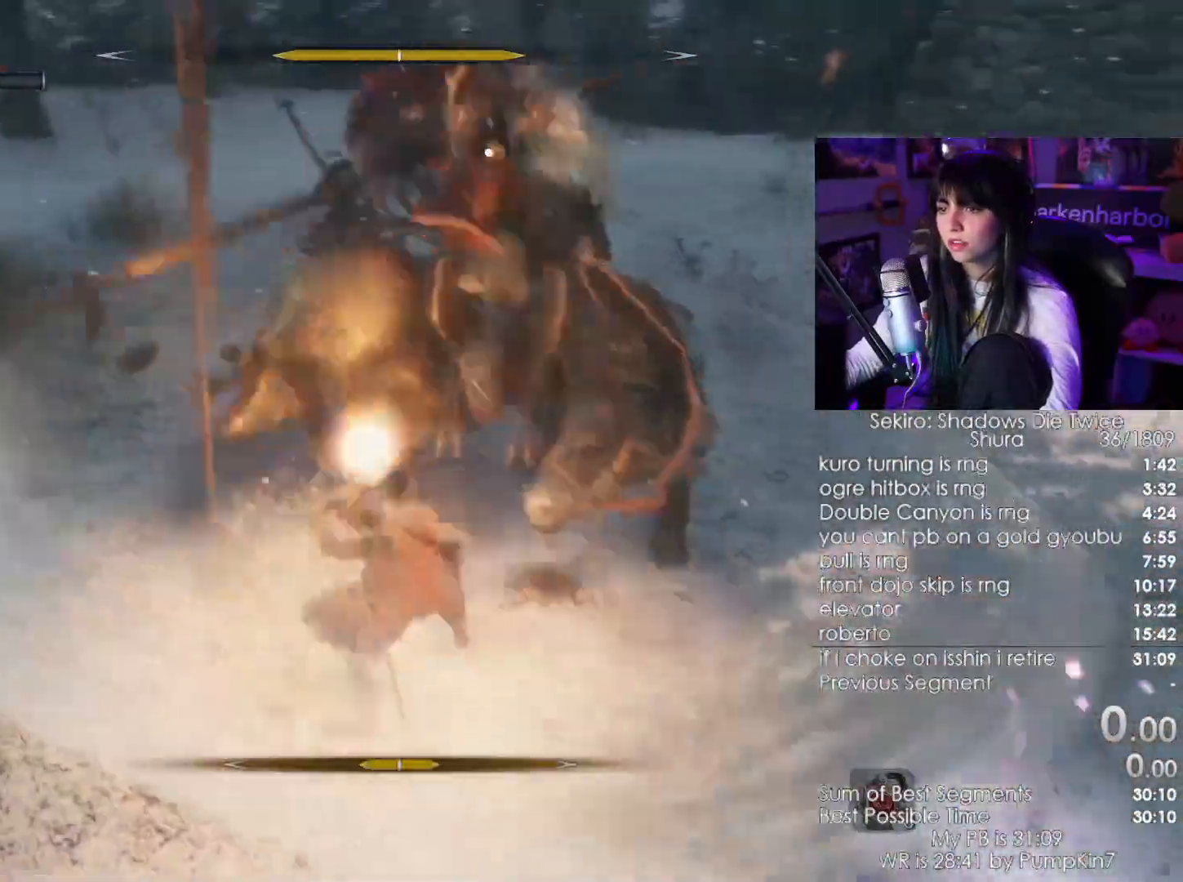
{"keys": ["w"], "mouse": [], "events": [[67, "mouse_left", "down"], [217, "mouse_left", "up"]]}
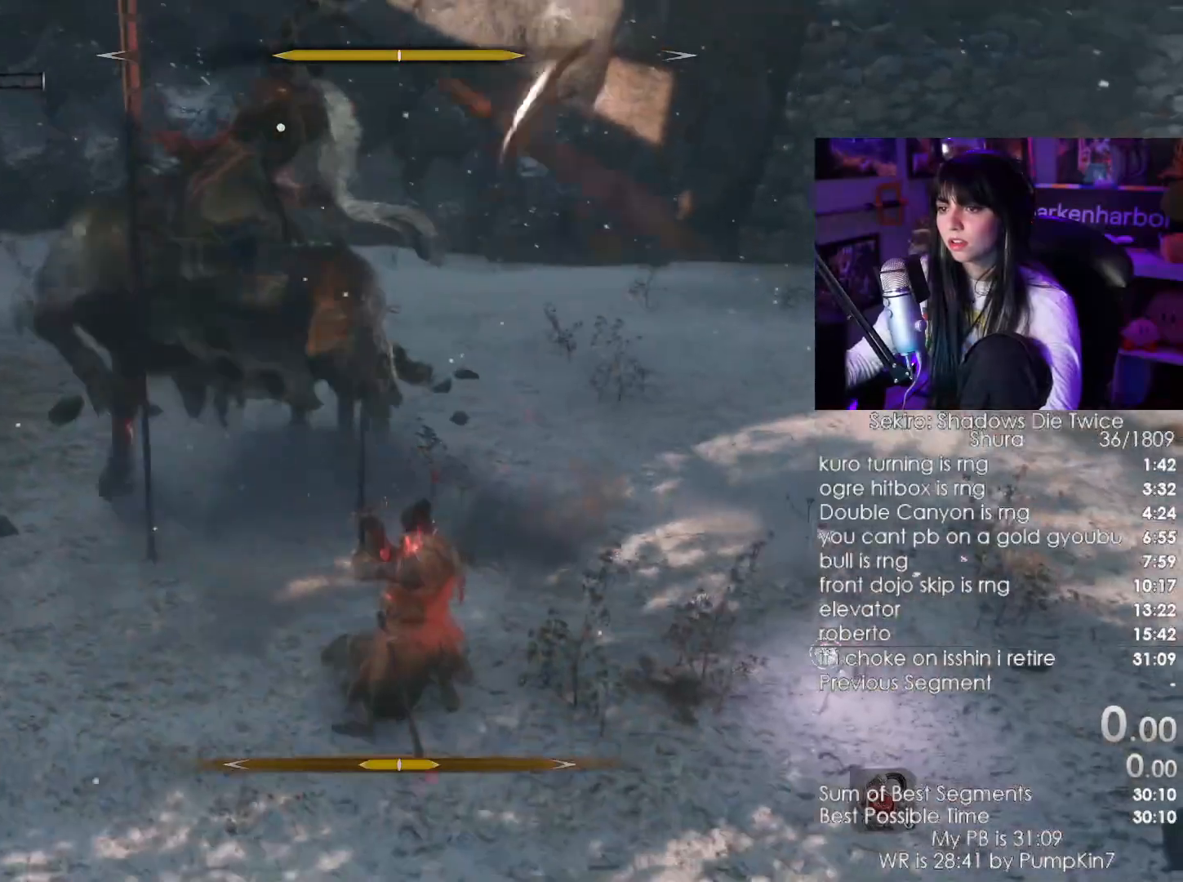
{"keys": ["w"], "mouse": [], "events": []}
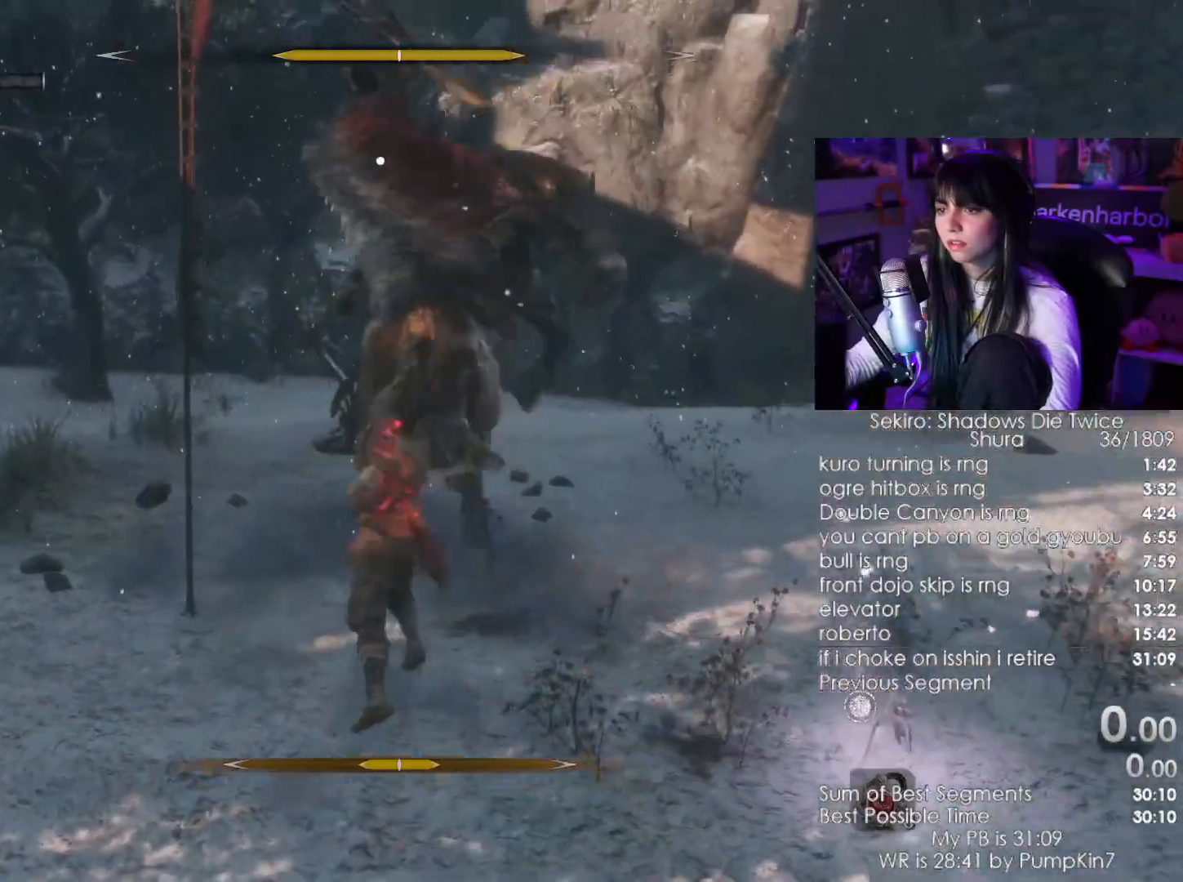
{"keys": [], "mouse": [], "events": [[200, "w", "up"]]}
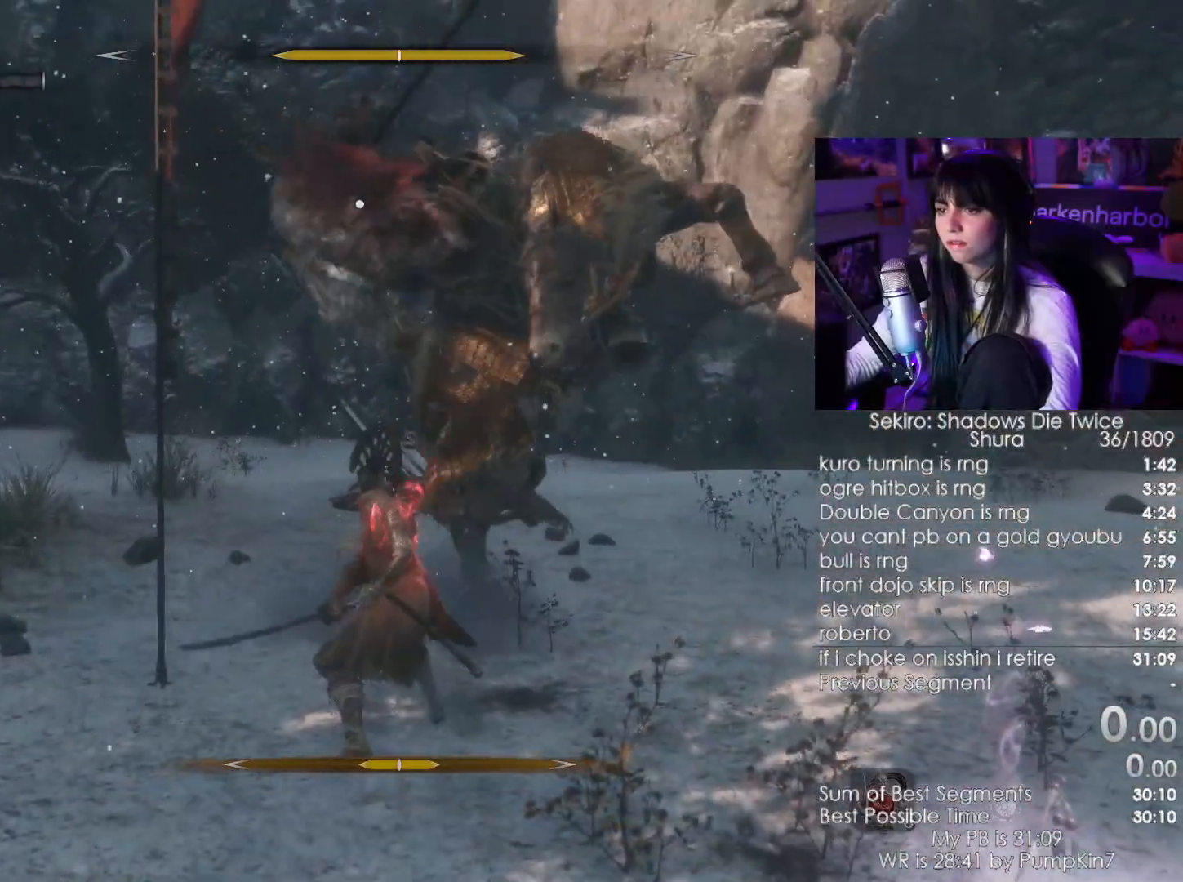
{"keys": ["w"], "mouse": [], "events": [[33, "mouse_right", "down"], [67, "w", "down"], [167, "mouse_right", "up"], [300, "mouse_left", "down"], [400, "mouse_left", "up"]]}
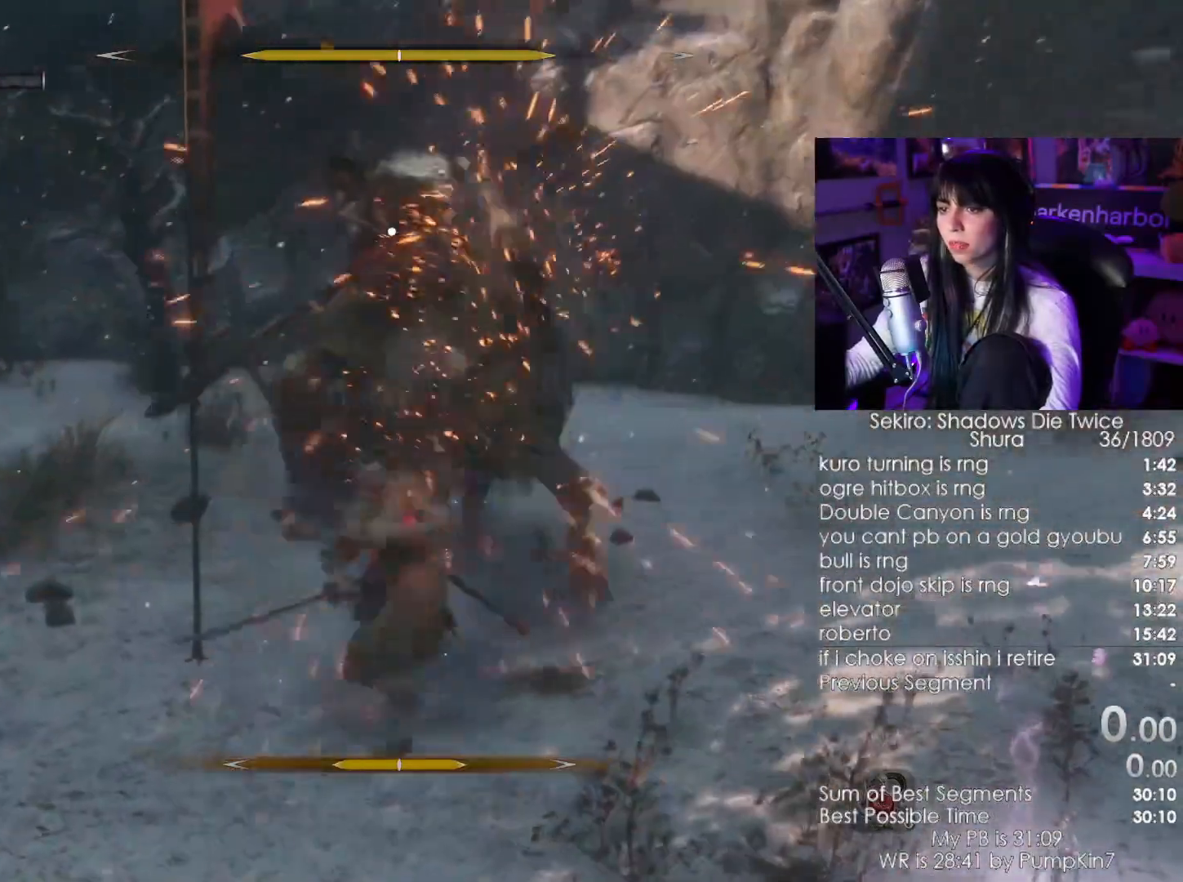
{"keys": ["w"], "mouse": [], "events": []}
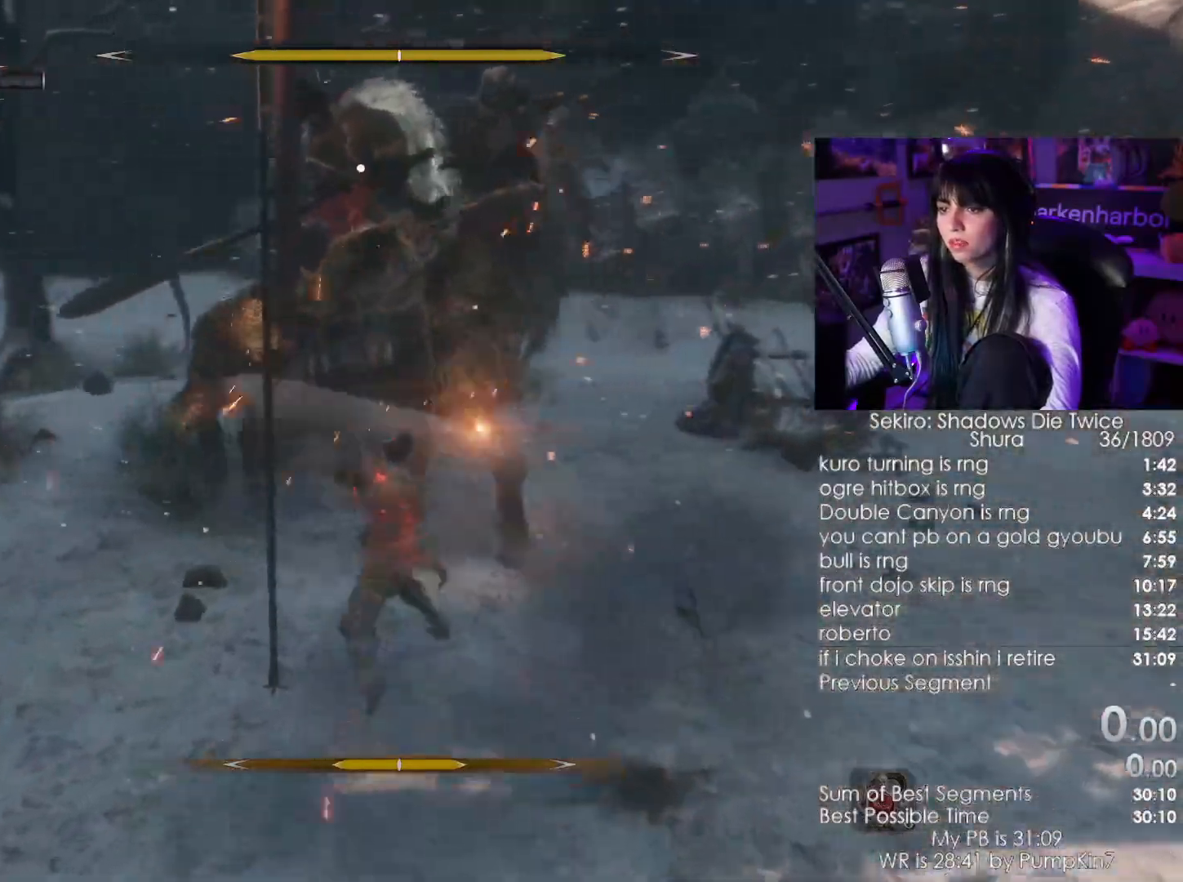
{"keys": [], "mouse": [], "events": [[150, "mouse_left", "down"], [250, "mouse_left", "up"], [283, "w", "up"]]}
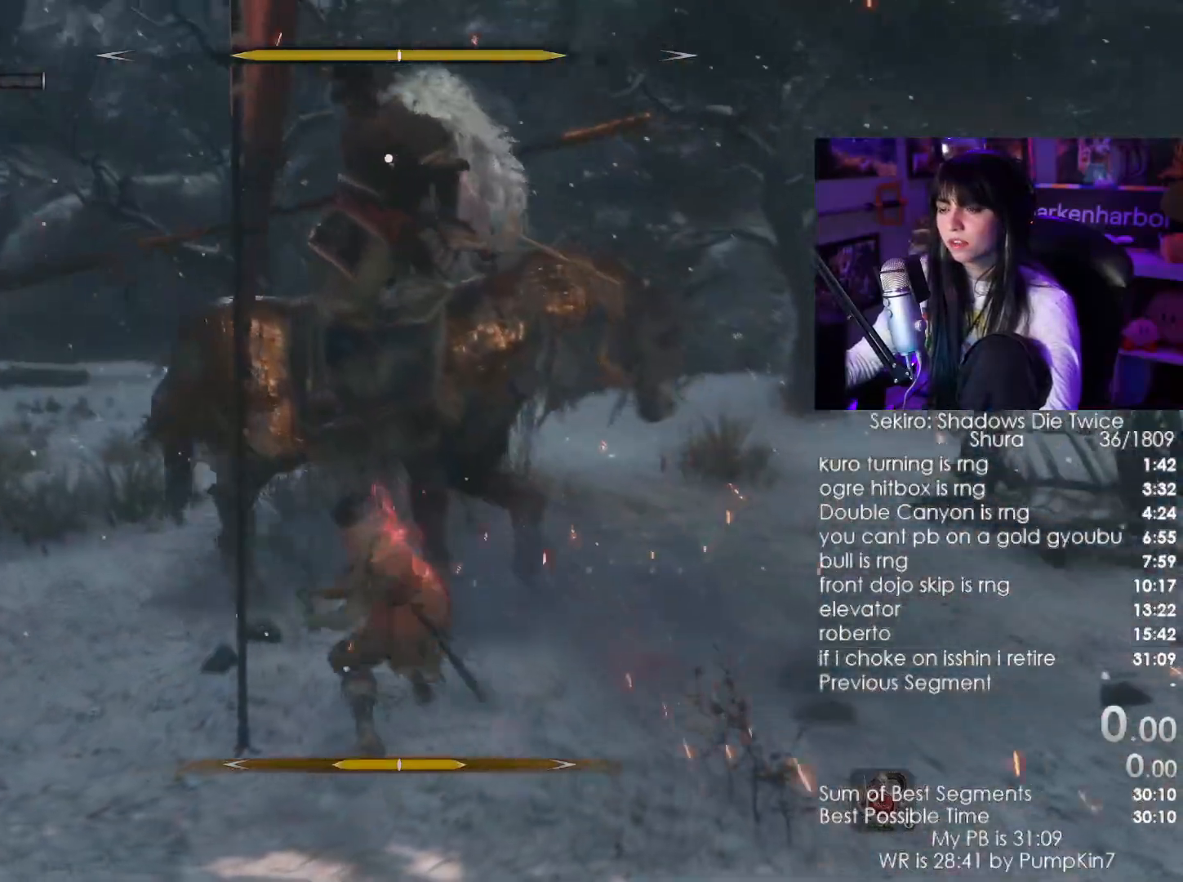
{"keys": ["s"], "mouse": [], "events": [[117, "s", "down"], [217, "shift", "down"], [317, "shift", "up"]]}
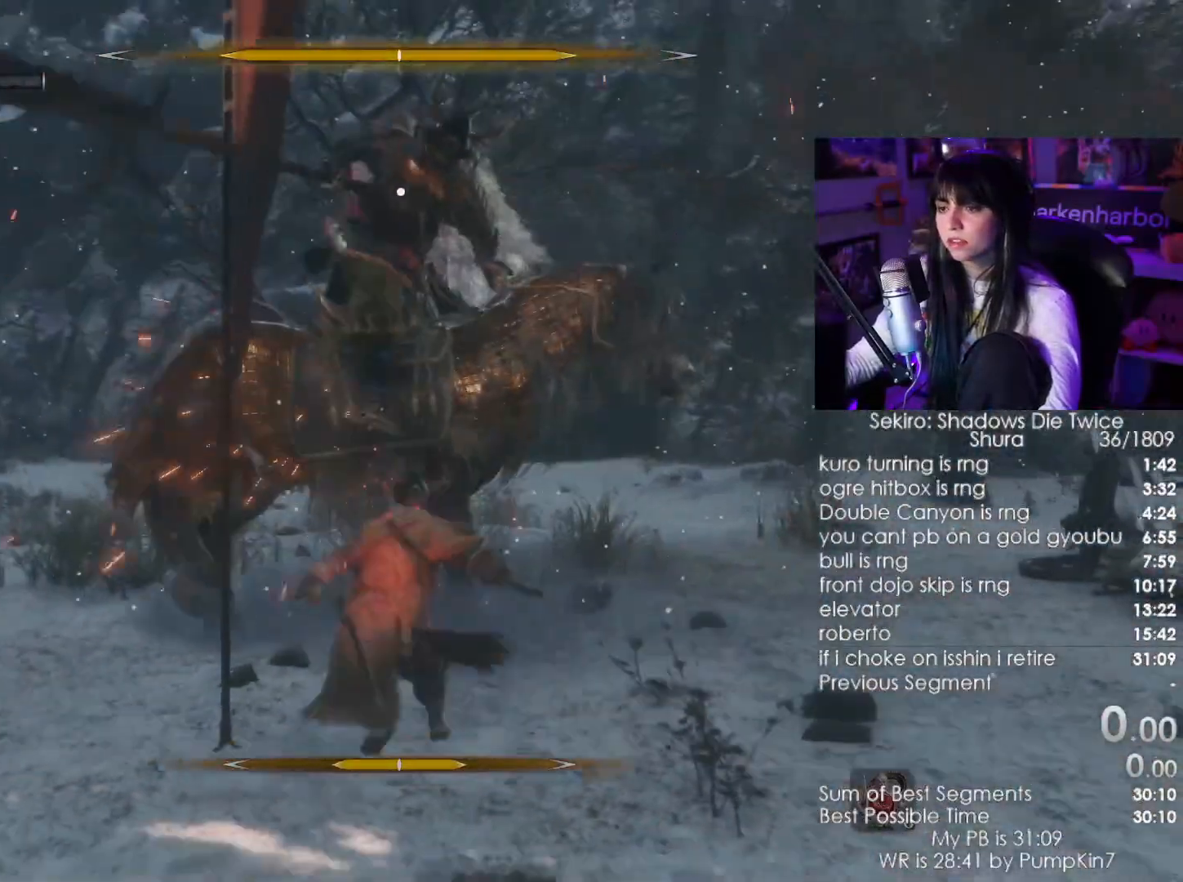
{"keys": ["d", "s"], "mouse": [], "events": [[283, "d", "down"]]}